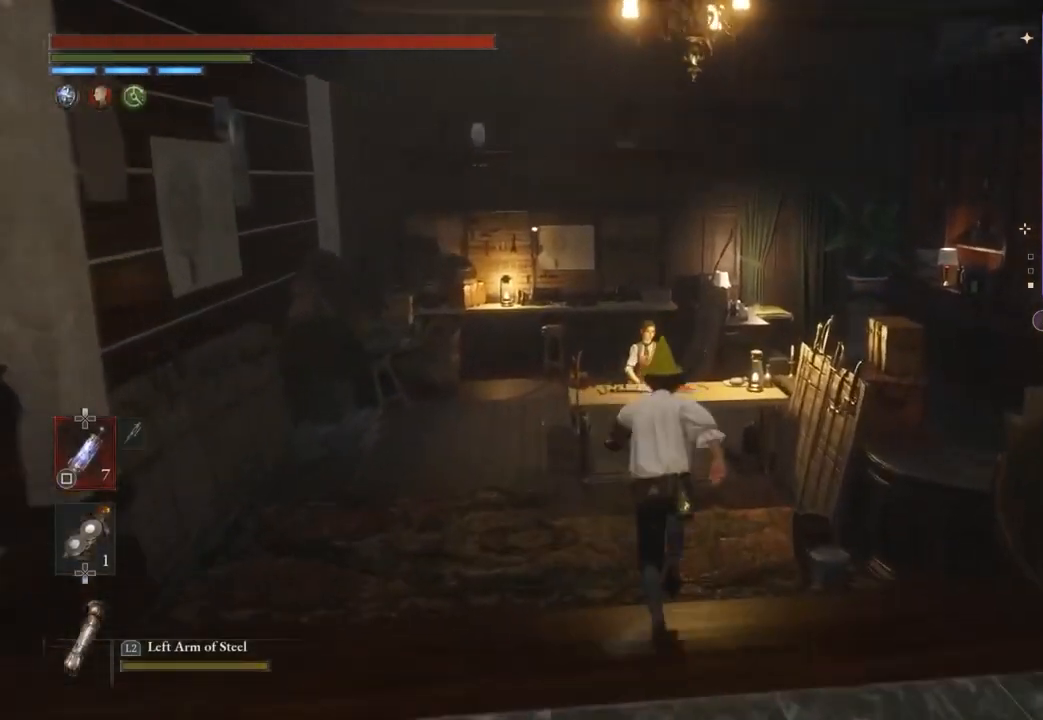
Gameplay with a controller (PlayStation layout); each line is a JSON object with the inputs held at the frame after it. "events" lists button and stick changes between this image and that frame as [ms after this image, input, new state], when the widget could be followed in between. Not read: CIRCLE.
{"buttons": [], "left_stick": "center", "right_stick": "center", "events": [[267, "CROSS", "down"], [333, "CROSS", "up"], [433, "CROSS", "down"], [433, "left_stick", "center"], [500, "CROSS", "up"]]}
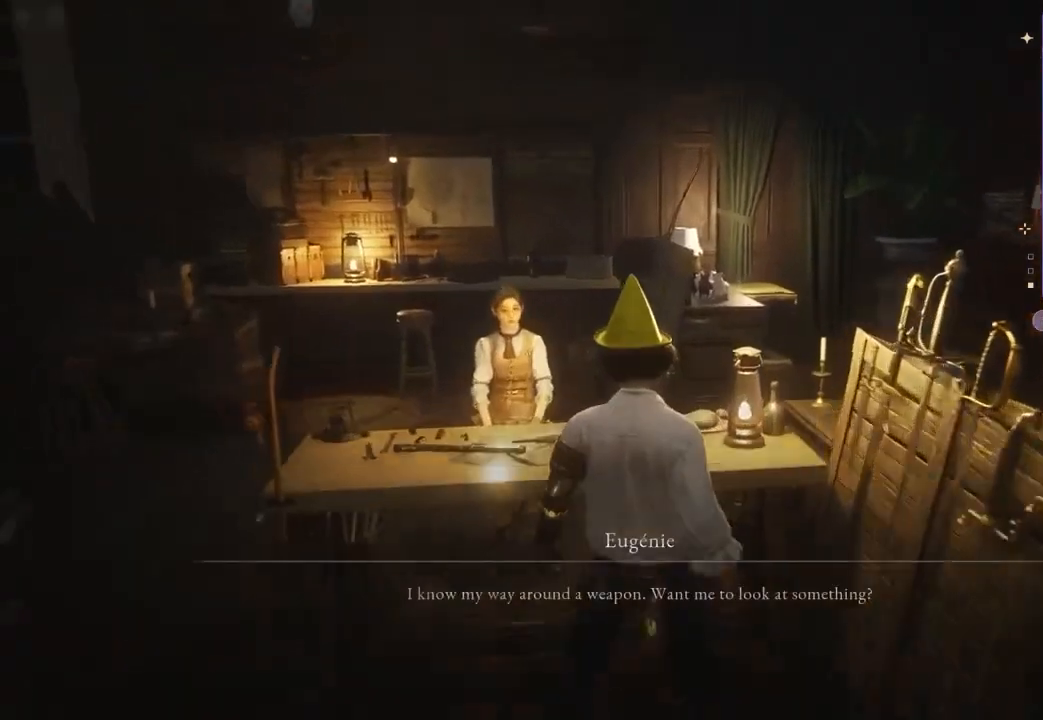
{"buttons": [], "left_stick": "center", "right_stick": "center", "events": [[267, "CROSS", "down"], [333, "CROSS", "up"]]}
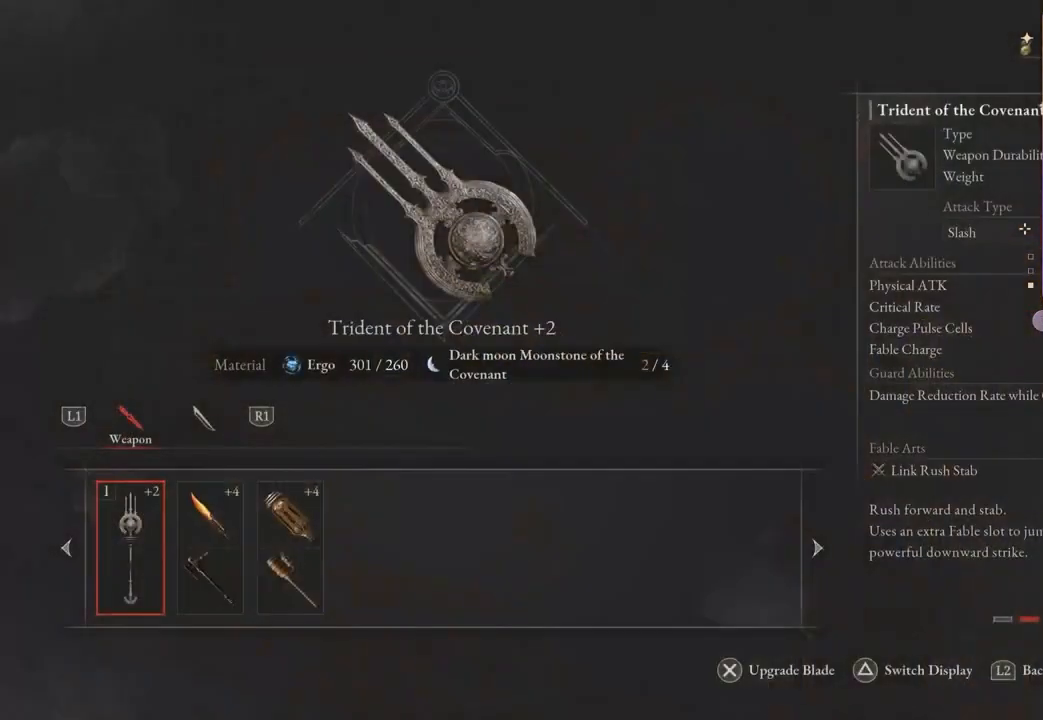
{"buttons": [], "left_stick": "down-left", "right_stick": "left", "events": [[333, "left_stick", "down-left"], [433, "right_stick", "left"]]}
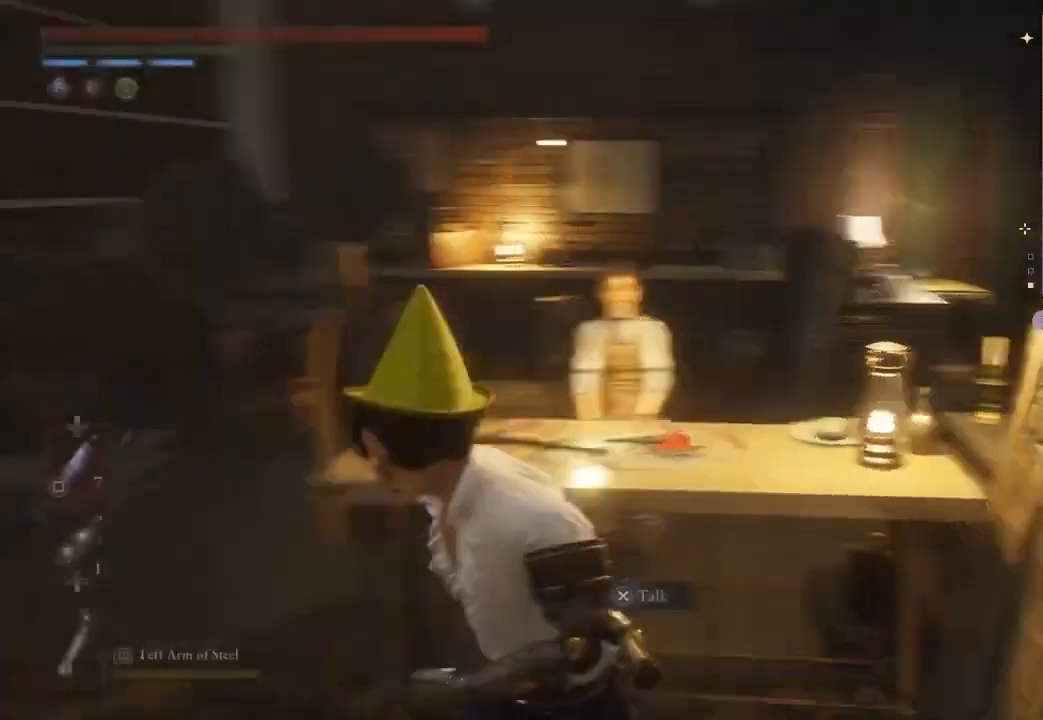
{"buttons": [], "left_stick": "up-left", "right_stick": "center", "events": [[33, "left_stick", "left"], [167, "left_stick", "up-left"], [233, "right_stick", "center"]]}
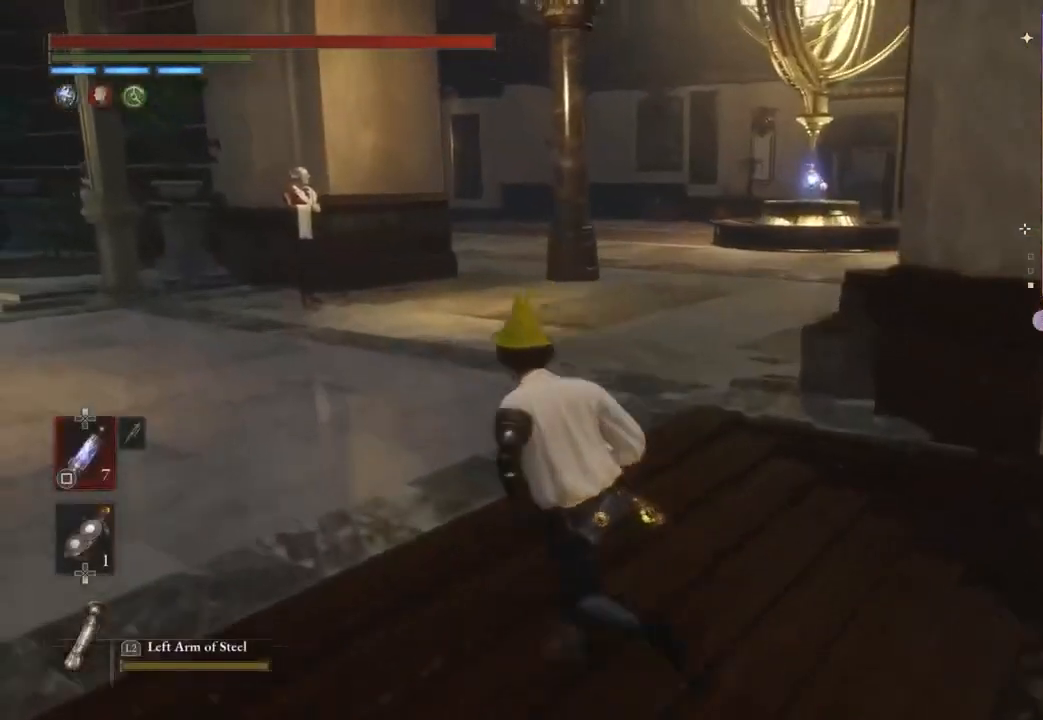
{"buttons": [], "left_stick": "center", "right_stick": "center", "events": [[100, "left_stick", "center"]]}
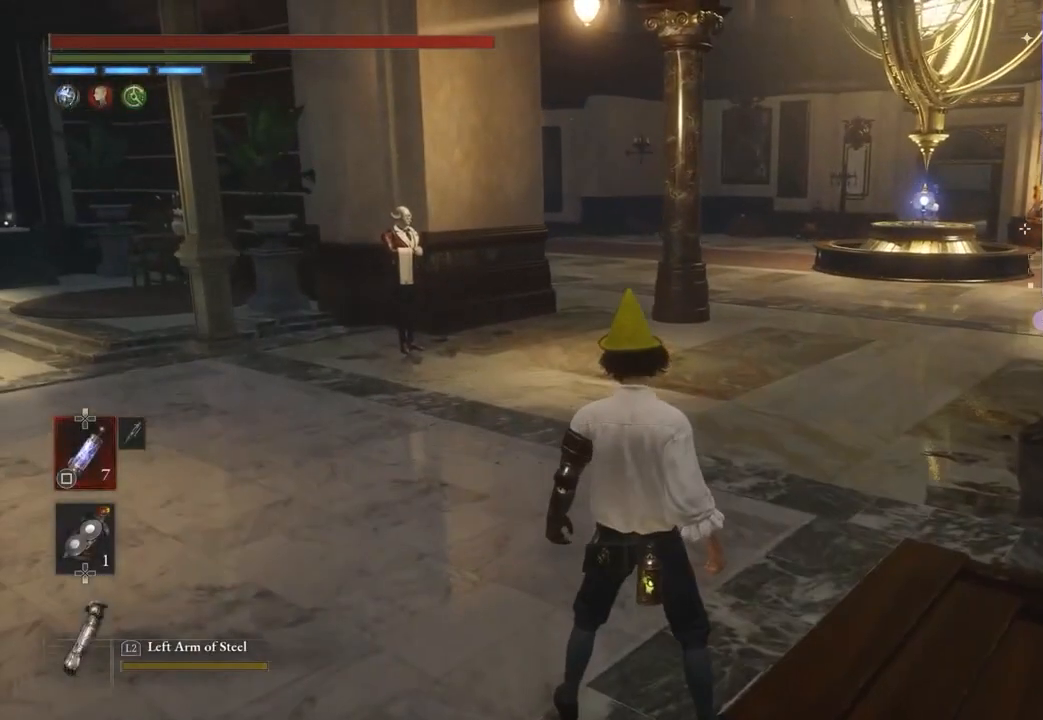
{"buttons": [], "left_stick": "up", "right_stick": "right", "events": [[300, "left_stick", "up-left"], [400, "left_stick", "up"], [500, "right_stick", "right"]]}
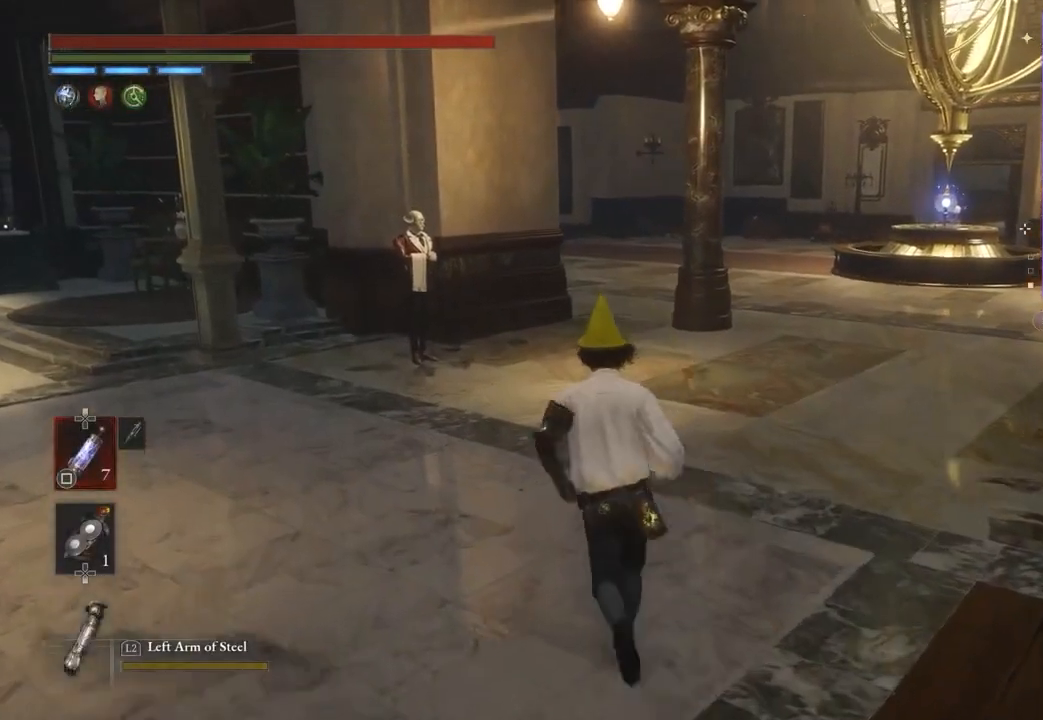
{"buttons": [], "left_stick": "center", "right_stick": "center", "events": [[100, "right_stick", "center"], [267, "left_stick", "center"]]}
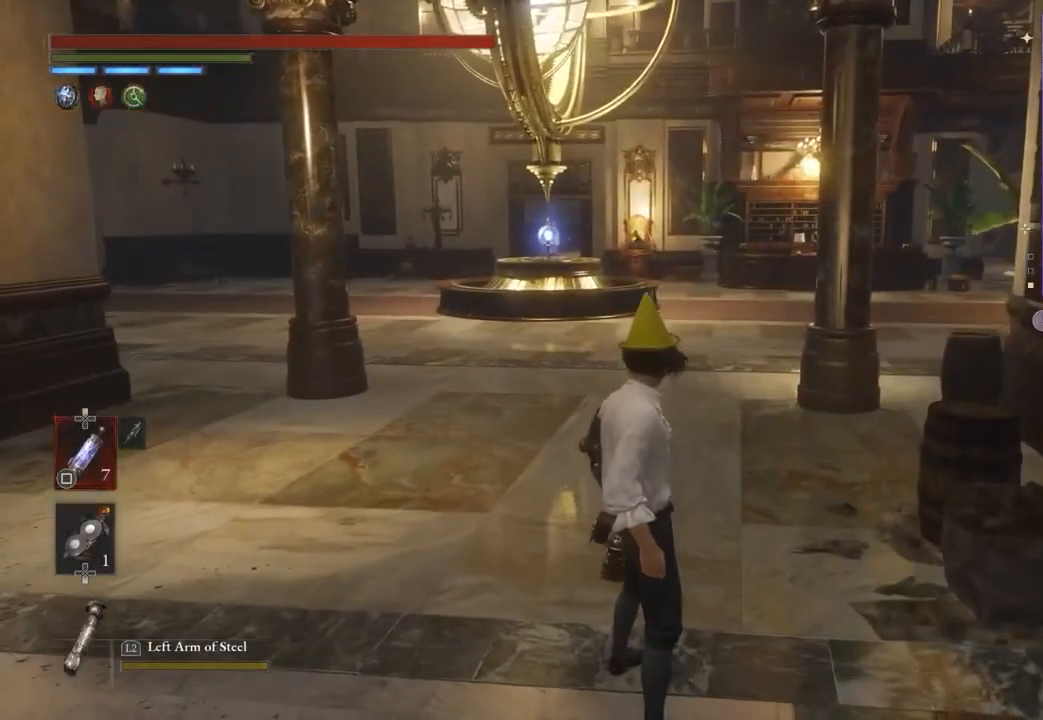
{"buttons": [], "left_stick": "center", "right_stick": "center", "events": []}
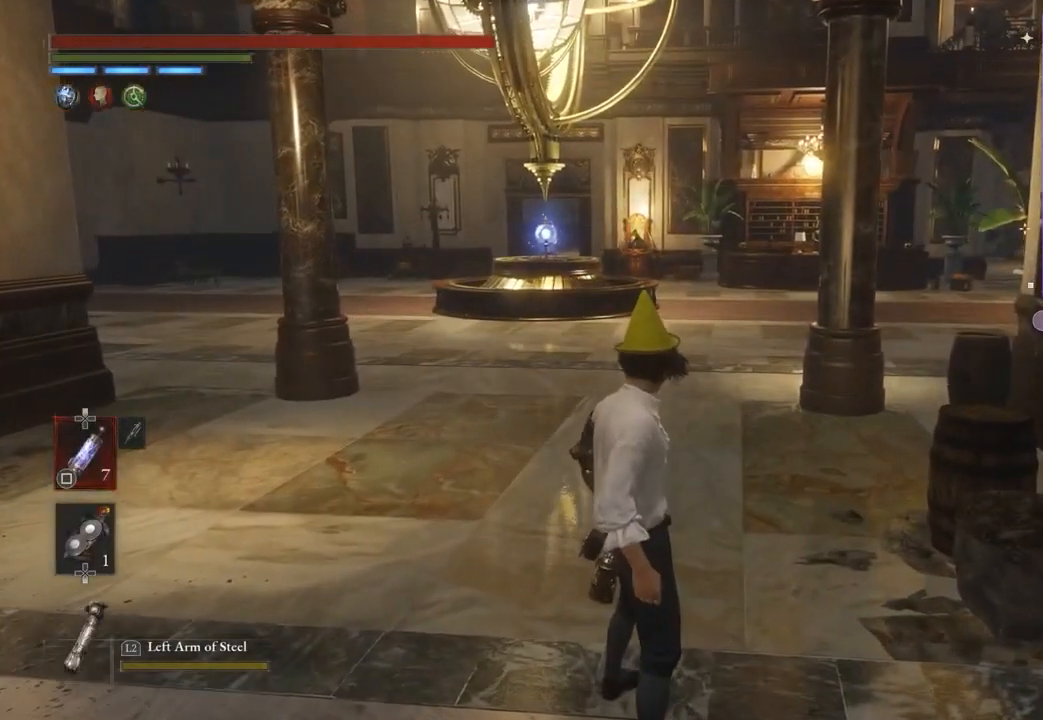
{"buttons": [], "left_stick": "center", "right_stick": "center", "events": []}
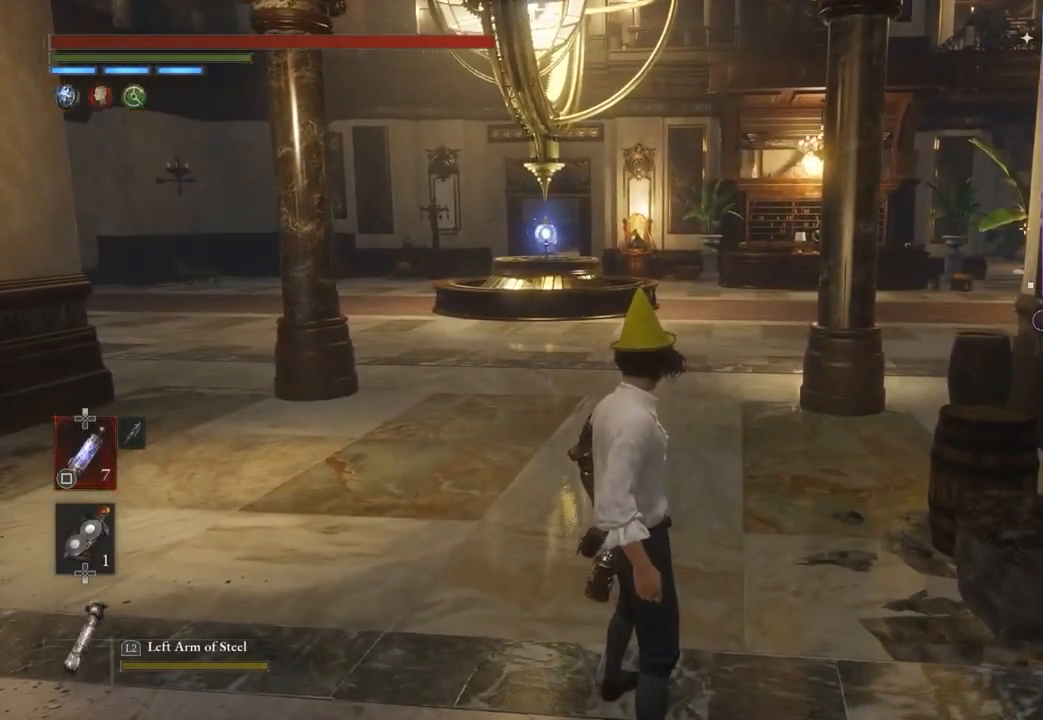
{"buttons": [], "left_stick": "center", "right_stick": "center", "events": []}
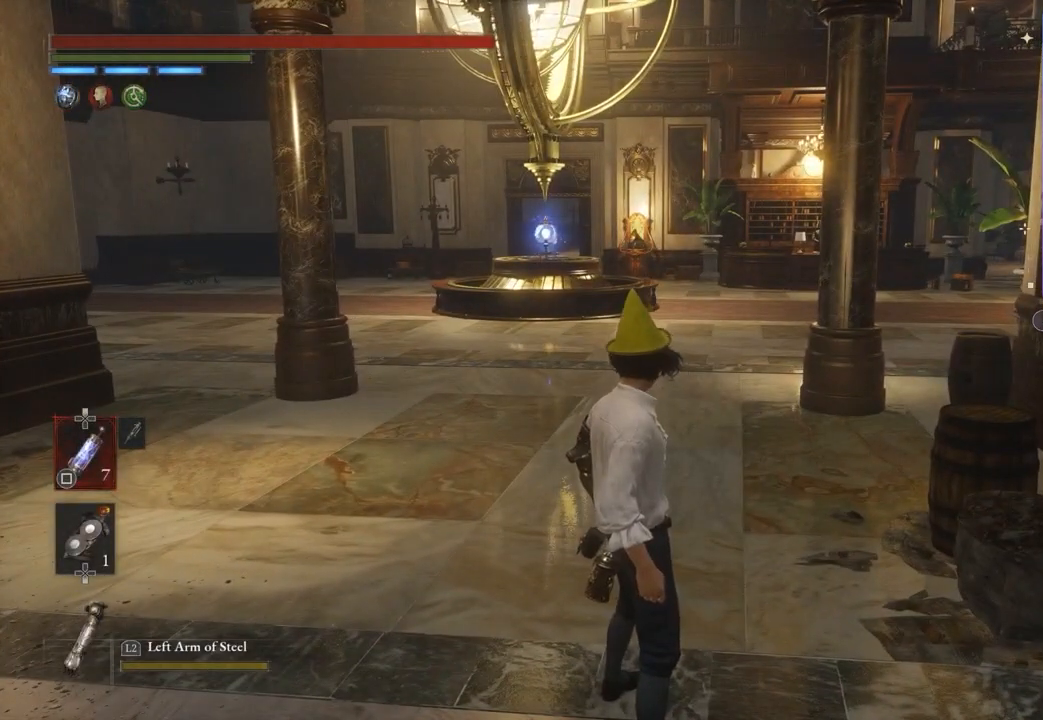
{"buttons": [], "left_stick": "up", "right_stick": "center", "events": [[133, "left_stick", "up"]]}
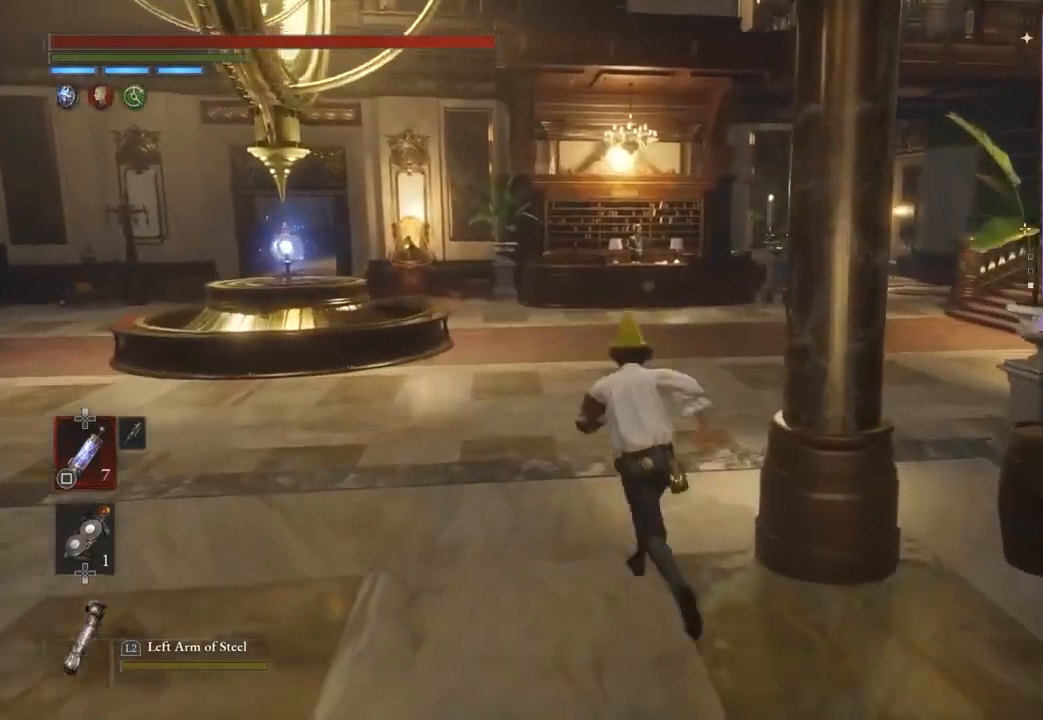
{"buttons": [], "left_stick": "up", "right_stick": "center", "events": []}
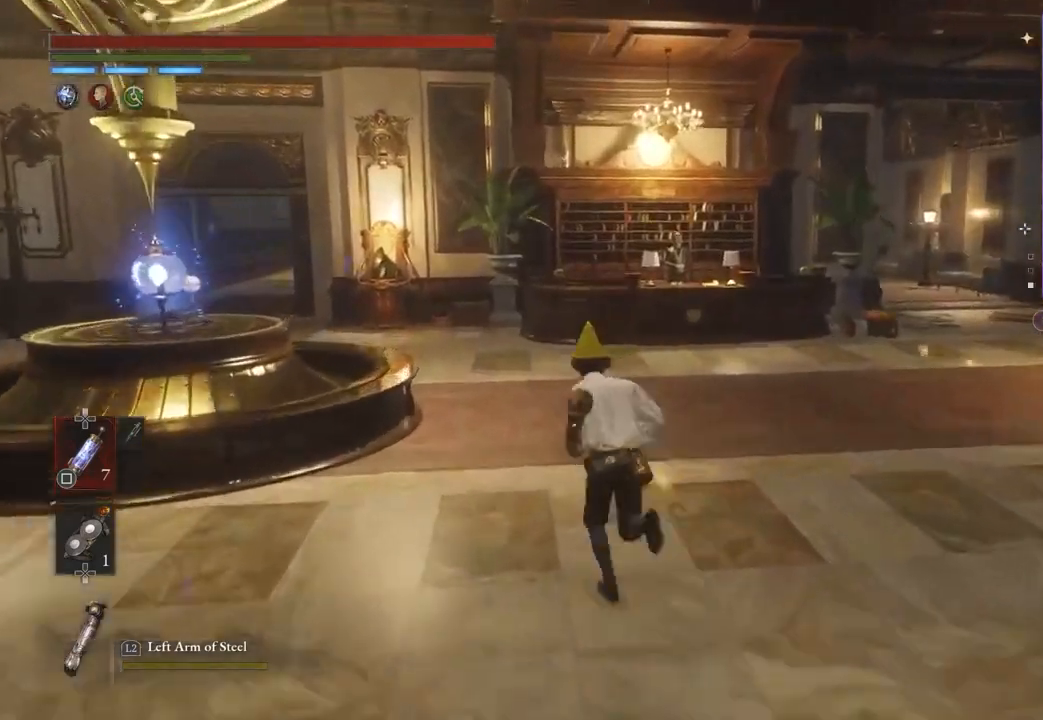
{"buttons": [], "left_stick": "up", "right_stick": "center", "events": []}
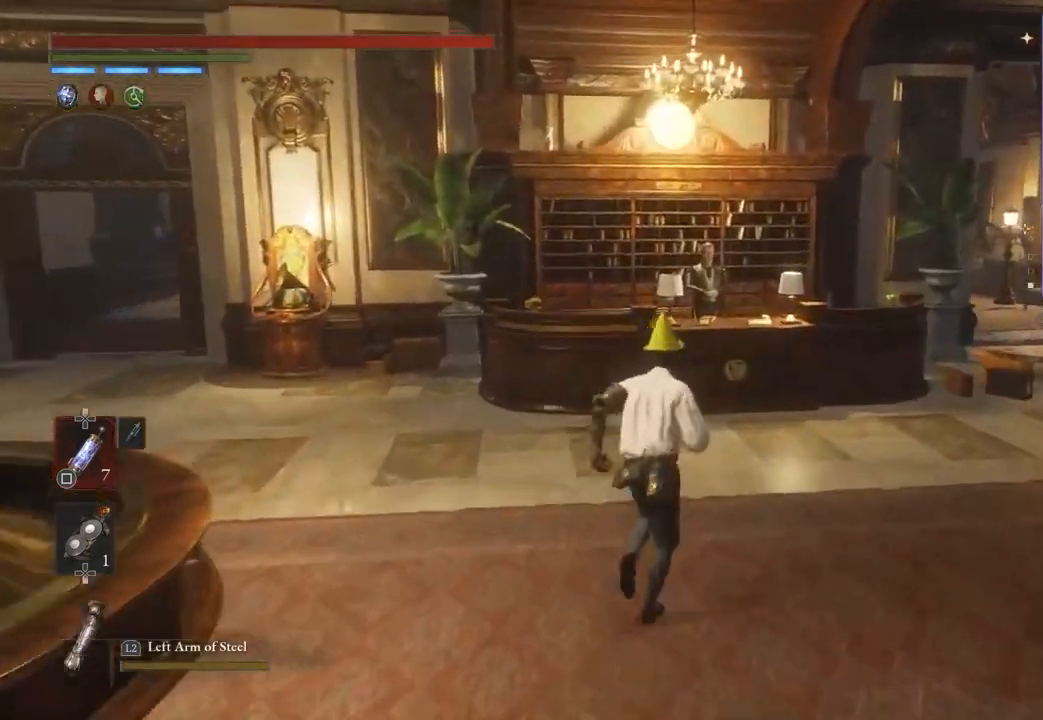
{"buttons": [], "left_stick": "center", "right_stick": "right", "events": [[33, "right_stick", "right"], [133, "right_stick", "center"], [200, "left_stick", "center"], [433, "right_stick", "right"]]}
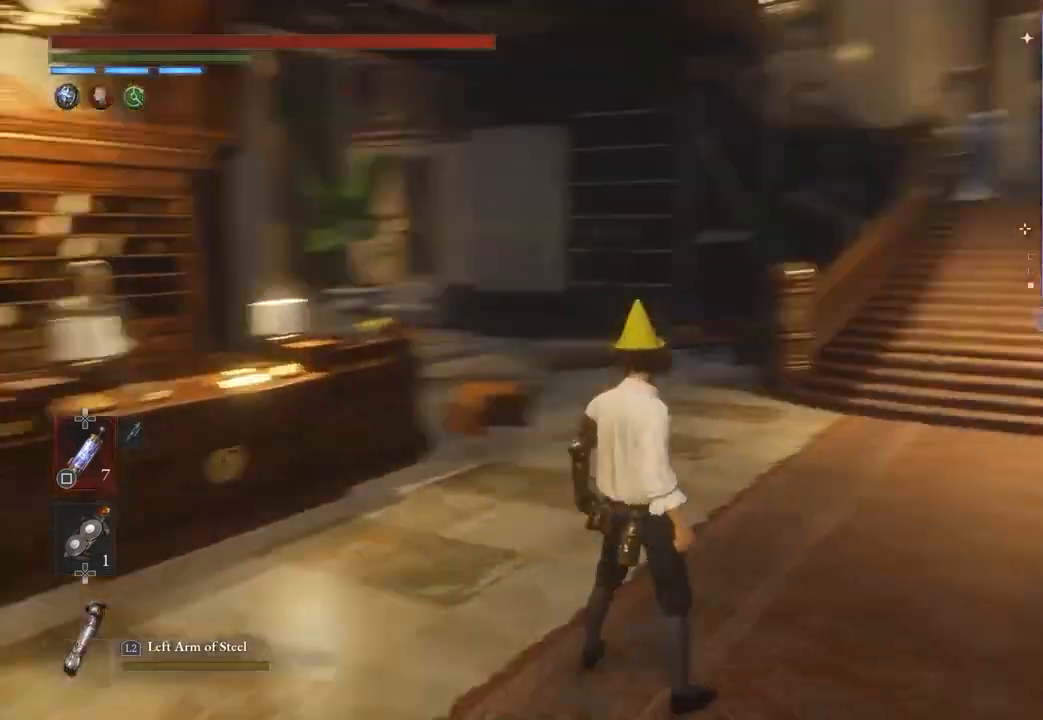
{"buttons": [], "left_stick": "center", "right_stick": "right", "events": [[67, "right_stick", "center"], [367, "right_stick", "right"]]}
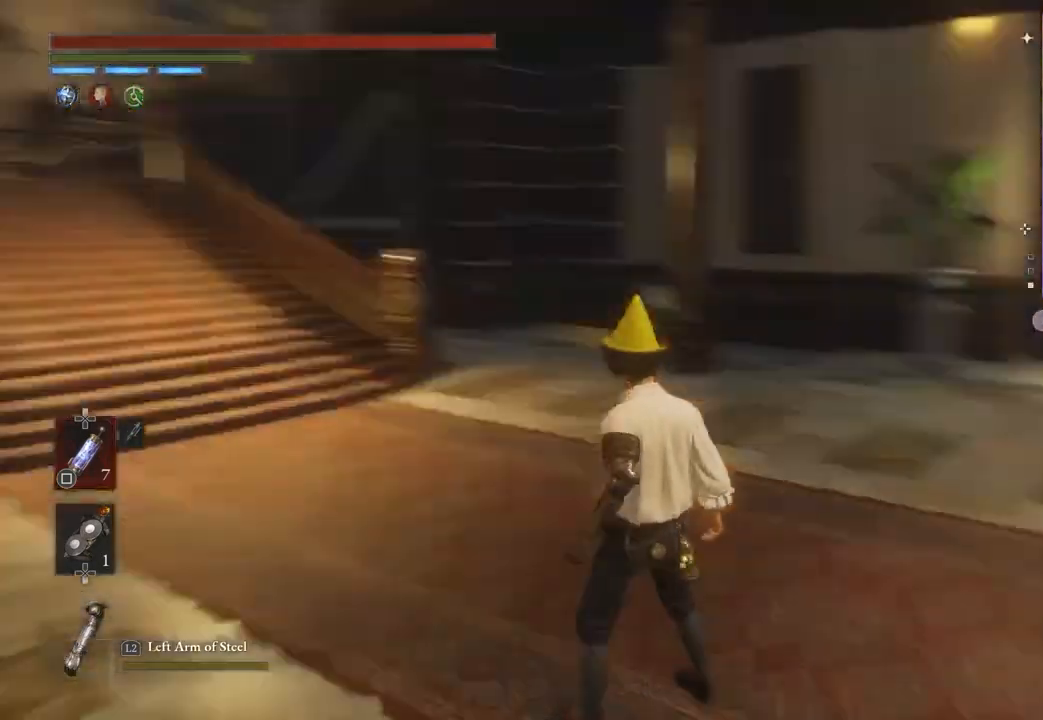
{"buttons": [], "left_stick": "up", "right_stick": "center", "events": [[100, "right_stick", "center"], [200, "right_stick", "right"], [267, "left_stick", "up"], [367, "right_stick", "center"]]}
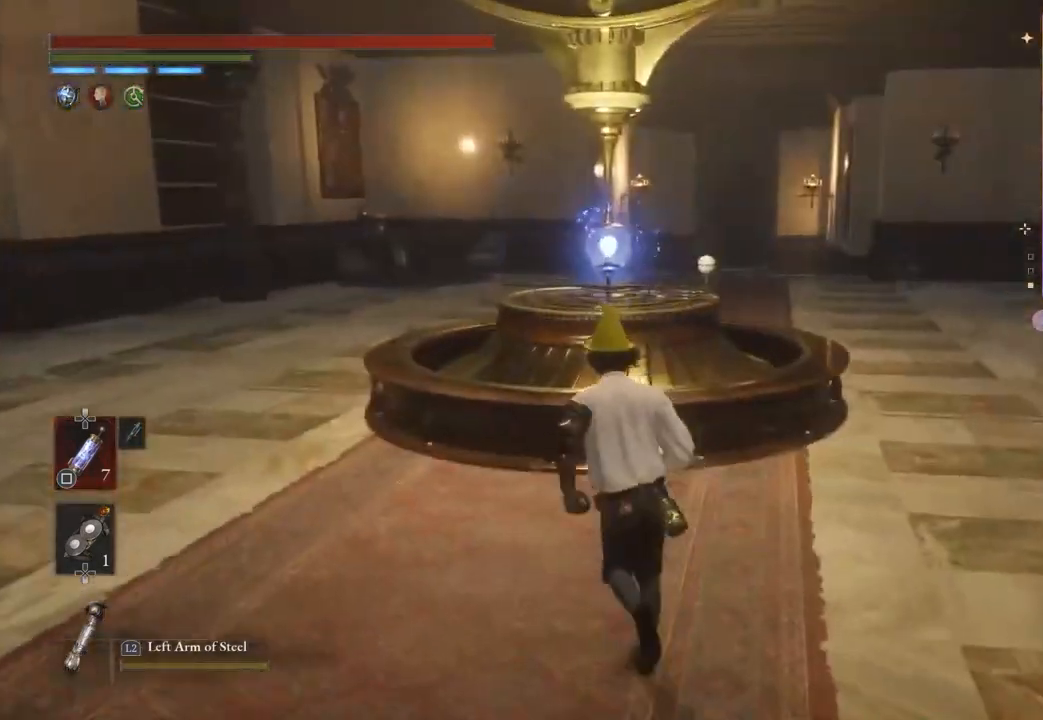
{"buttons": [], "left_stick": "center", "right_stick": "center", "events": [[300, "CROSS", "down"], [367, "CROSS", "up"], [433, "left_stick", "center"]]}
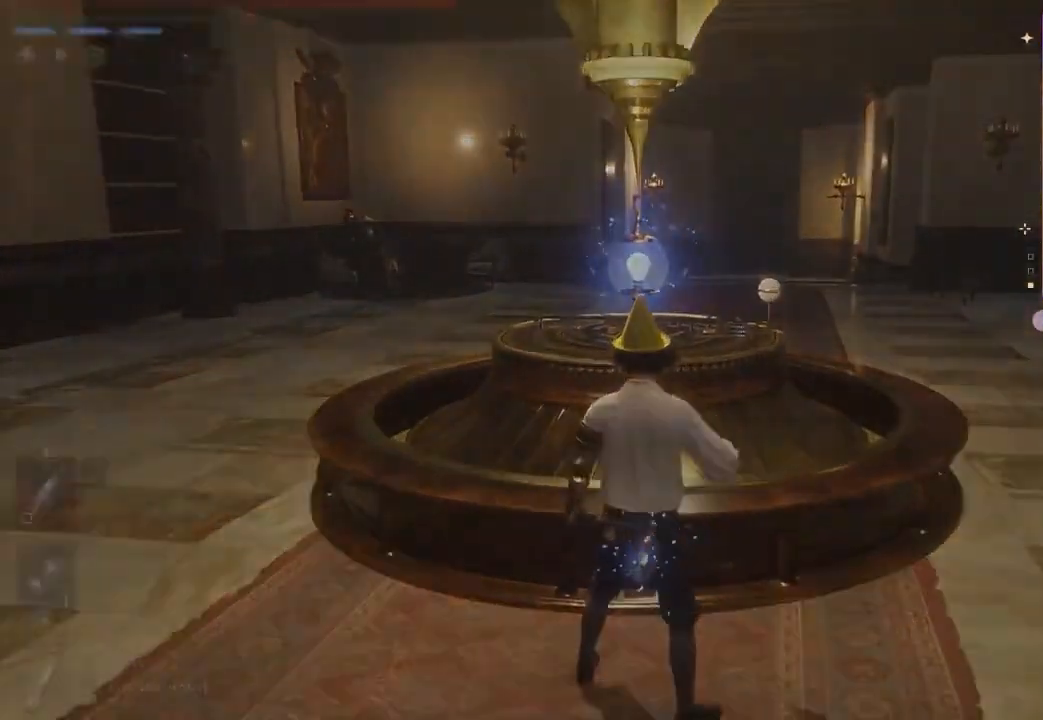
{"buttons": [], "left_stick": "center", "right_stick": "center", "events": []}
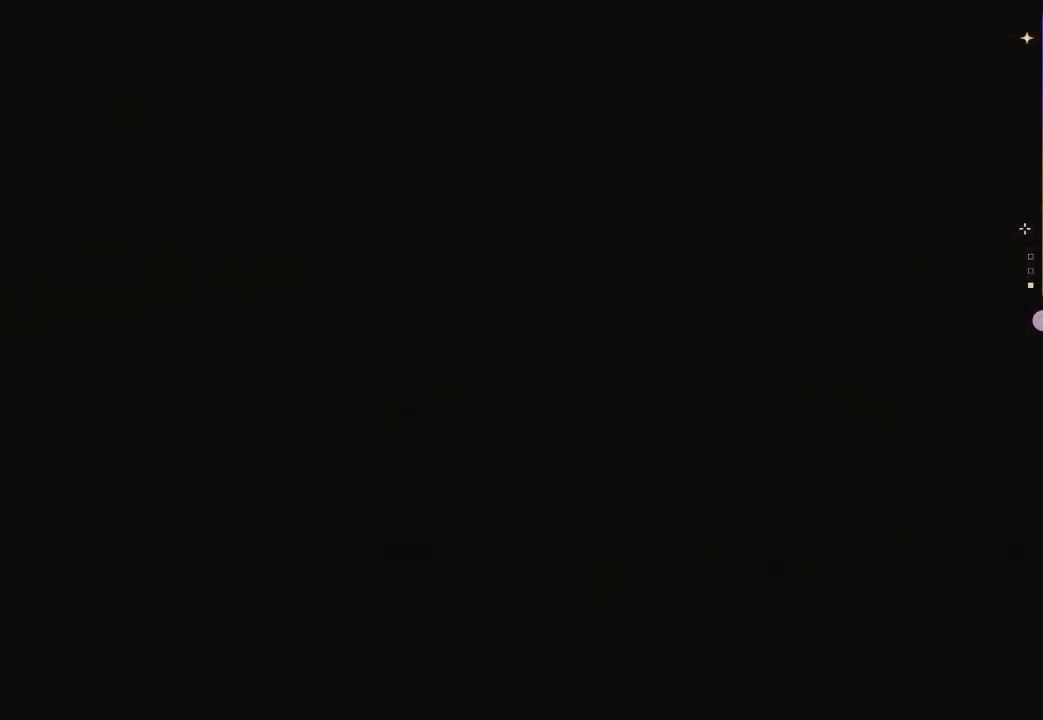
{"buttons": [], "left_stick": "center", "right_stick": "center", "events": [[433, "CROSS", "down"], [500, "CROSS", "up"]]}
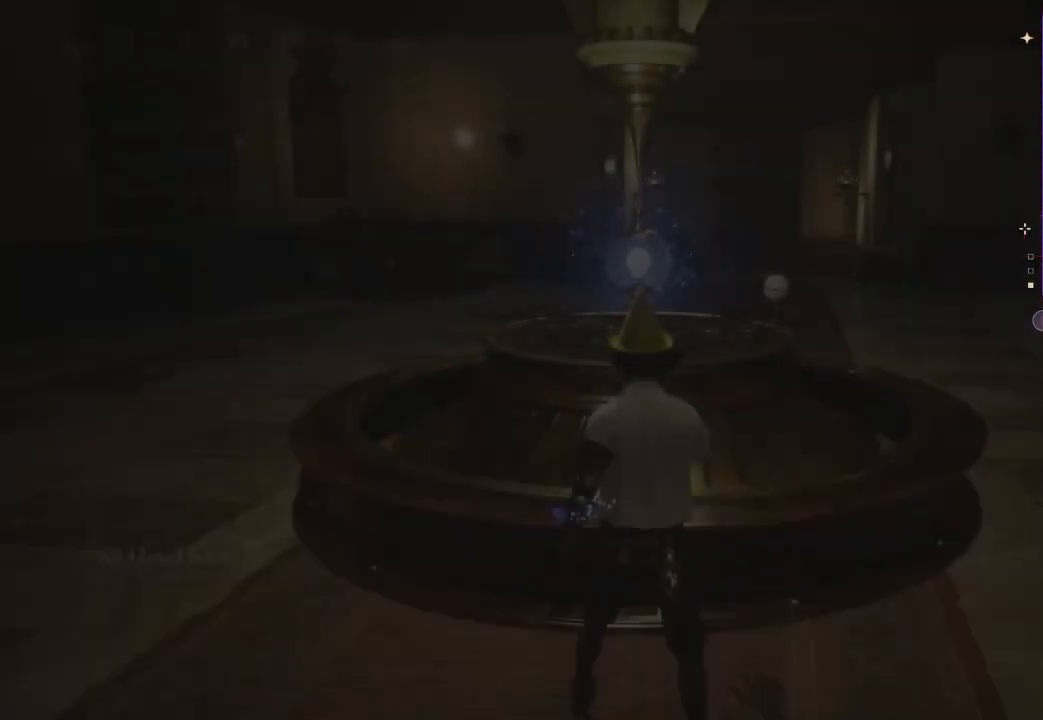
{"buttons": [], "left_stick": "center", "right_stick": "center", "events": []}
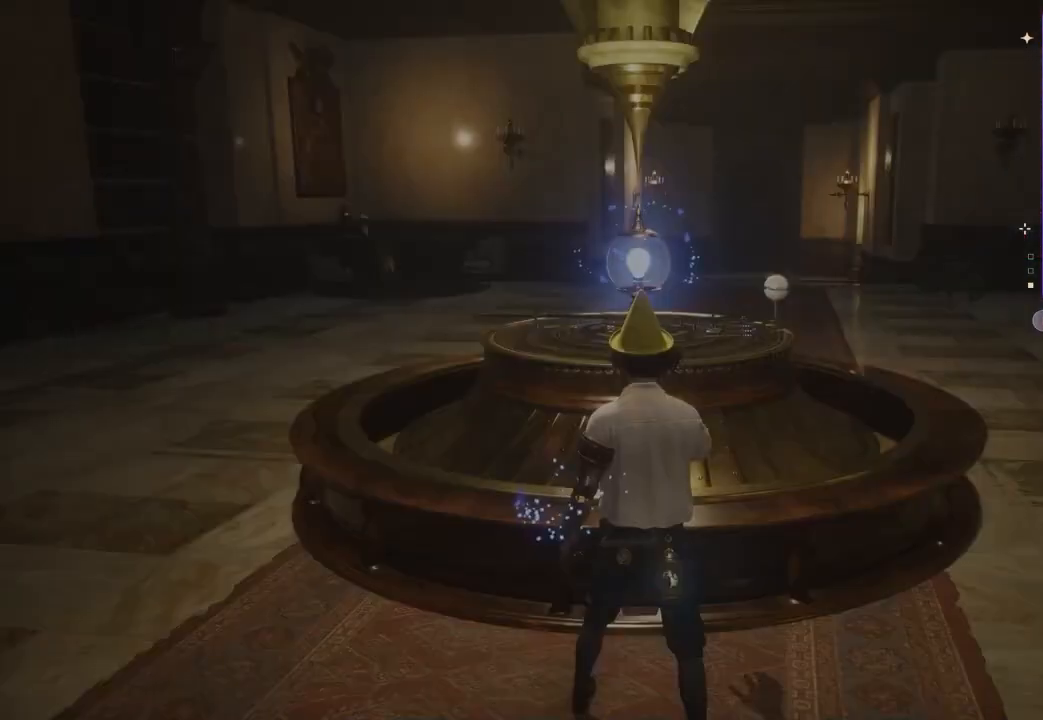
{"buttons": [], "left_stick": "up", "right_stick": "center", "events": [[33, "left_stick", "down-left"], [100, "right_stick", "left"], [133, "left_stick", "left"], [400, "left_stick", "up"], [400, "right_stick", "center"]]}
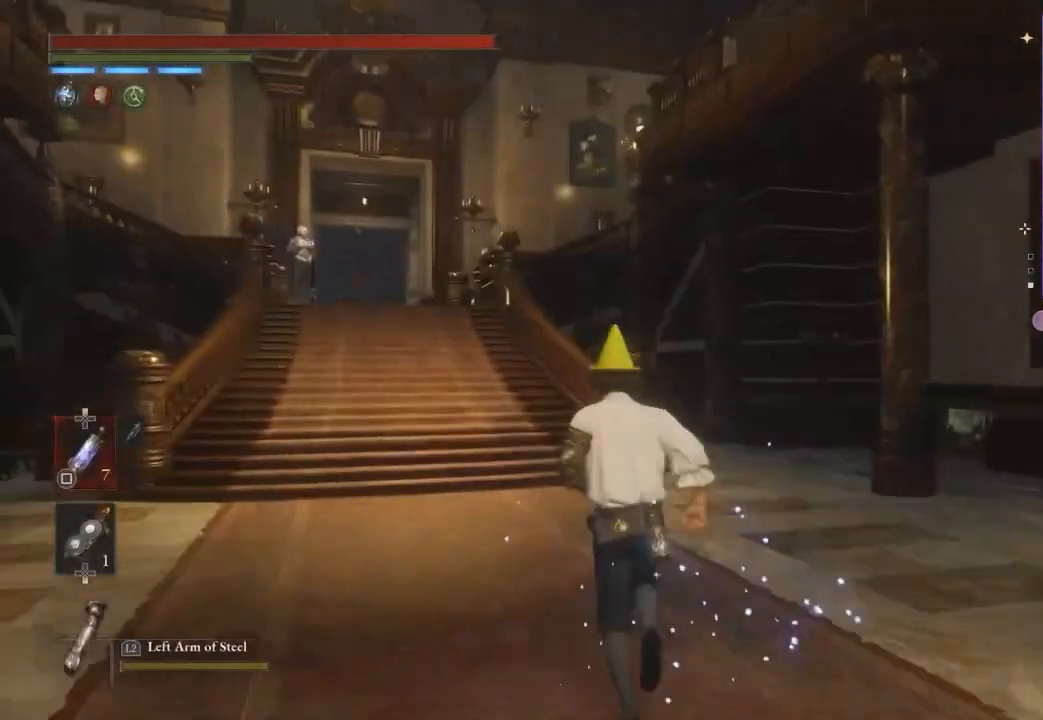
{"buttons": [], "left_stick": "up-left", "right_stick": "center", "events": [[67, "left_stick", "up-left"]]}
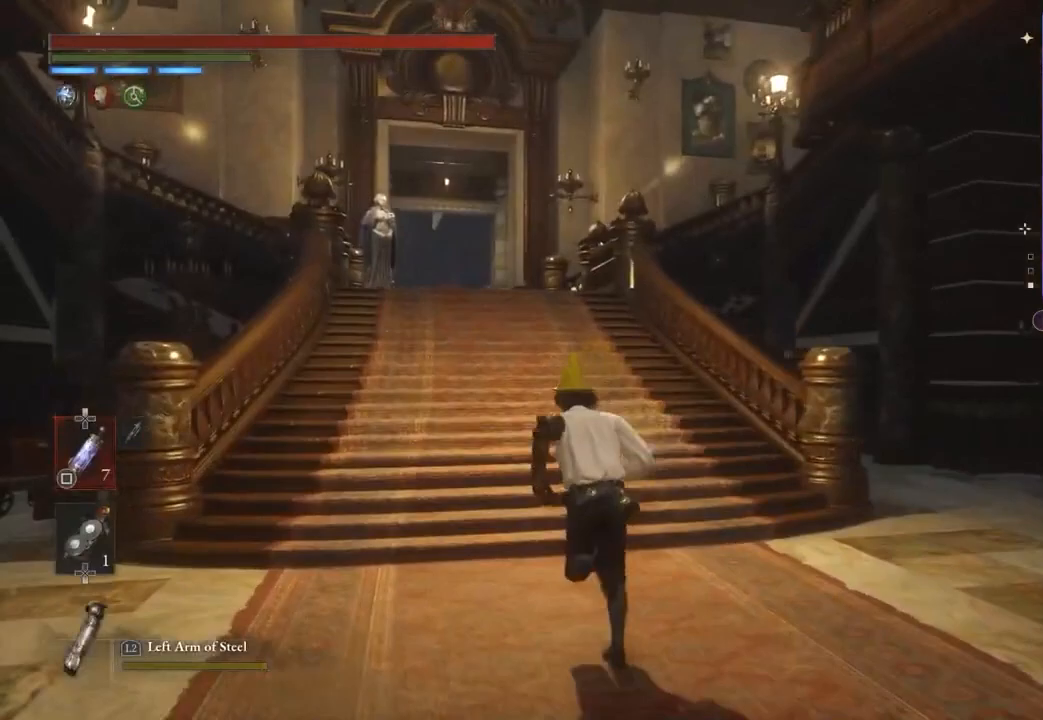
{"buttons": [], "left_stick": "up", "right_stick": "center", "events": [[267, "left_stick", "up"]]}
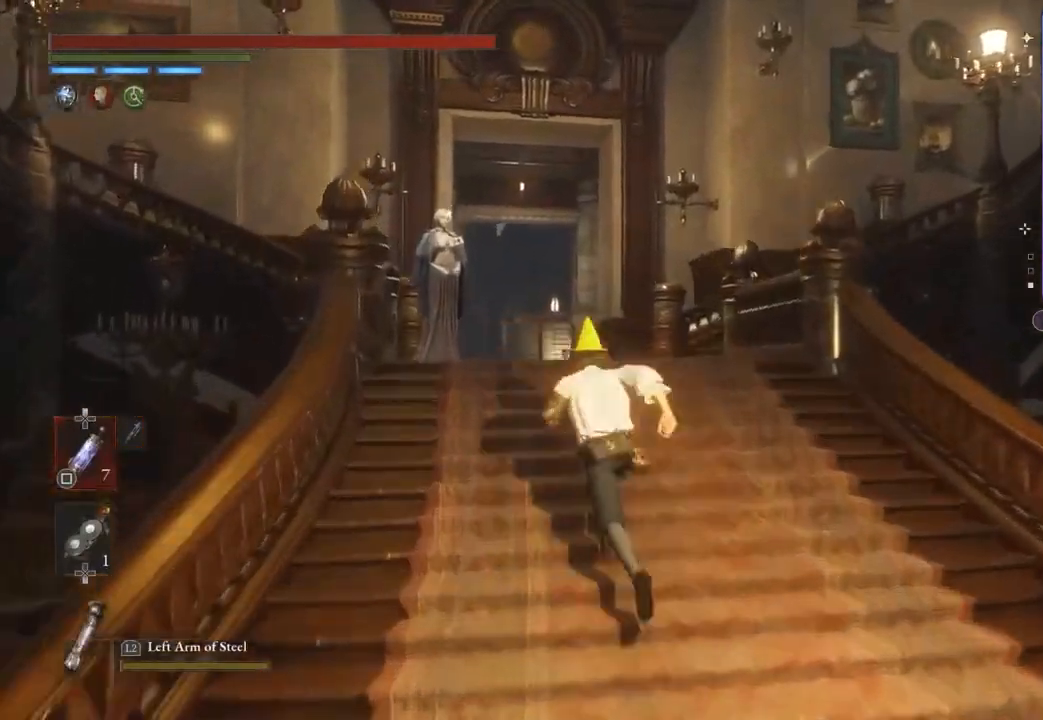
{"buttons": [], "left_stick": "up-left", "right_stick": "center", "events": [[367, "left_stick", "up-left"]]}
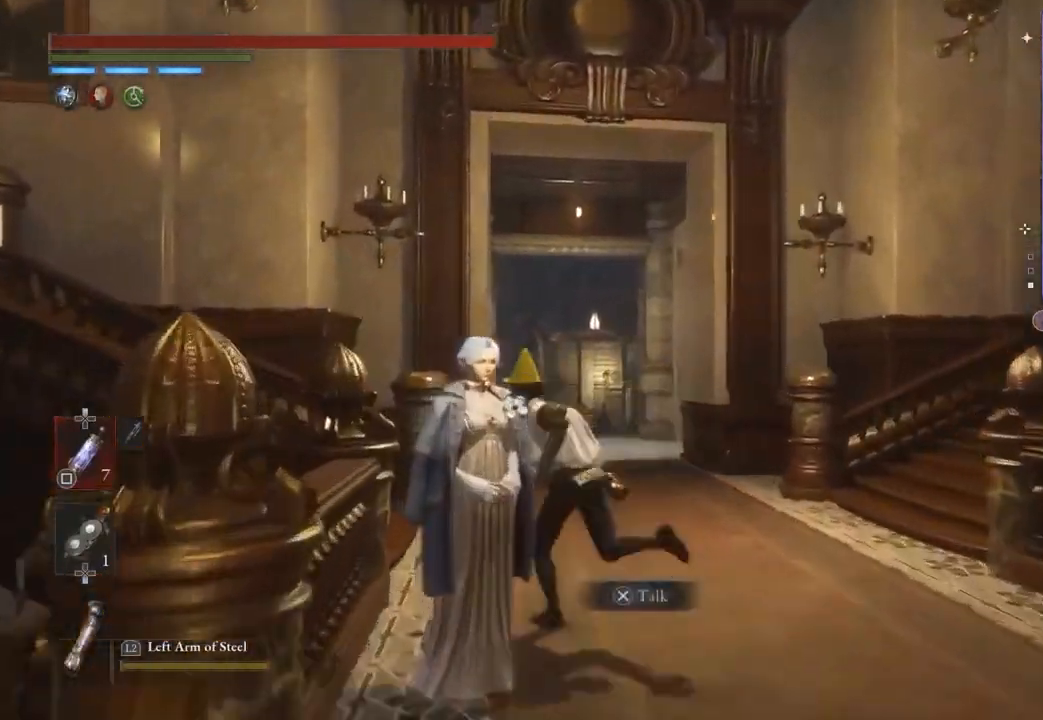
{"buttons": [], "left_stick": "left", "right_stick": "center", "events": [[100, "left_stick", "left"]]}
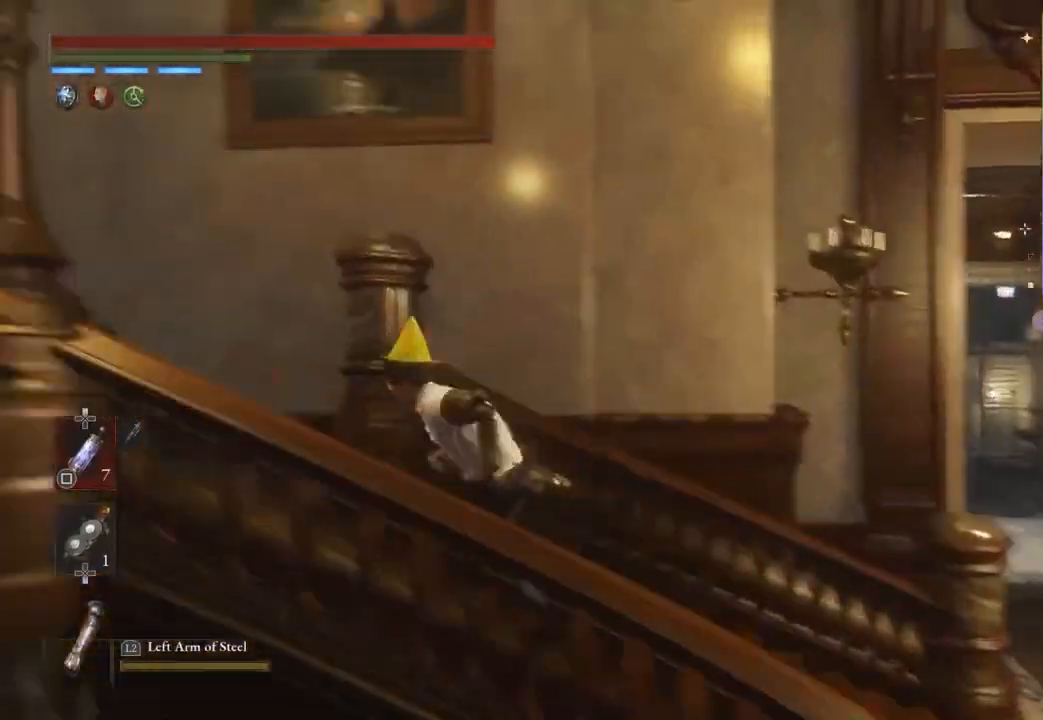
{"buttons": [], "left_stick": "left", "right_stick": "center", "events": []}
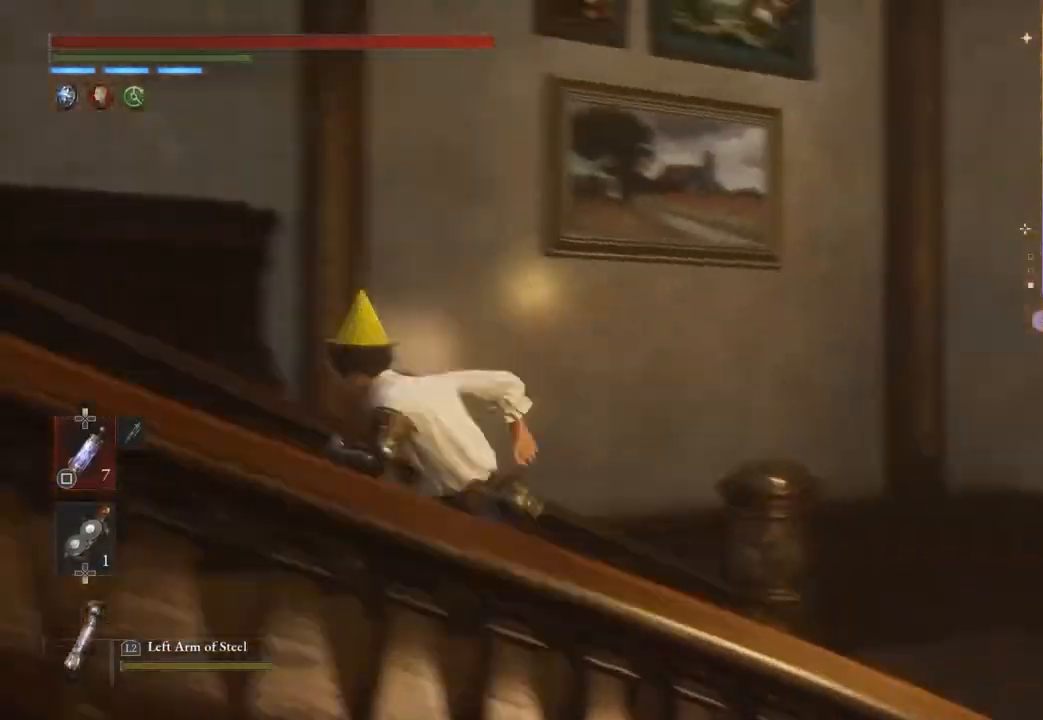
{"buttons": [], "left_stick": "up-left", "right_stick": "center", "events": [[267, "left_stick", "up-left"]]}
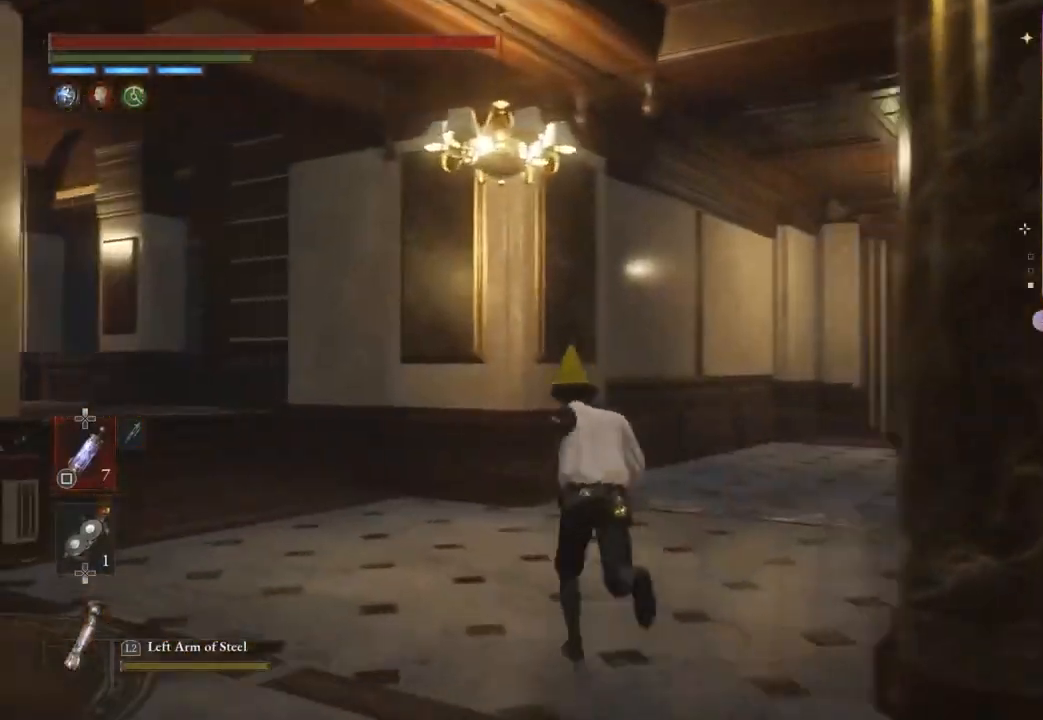
{"buttons": [], "left_stick": "up-left", "right_stick": "center", "events": []}
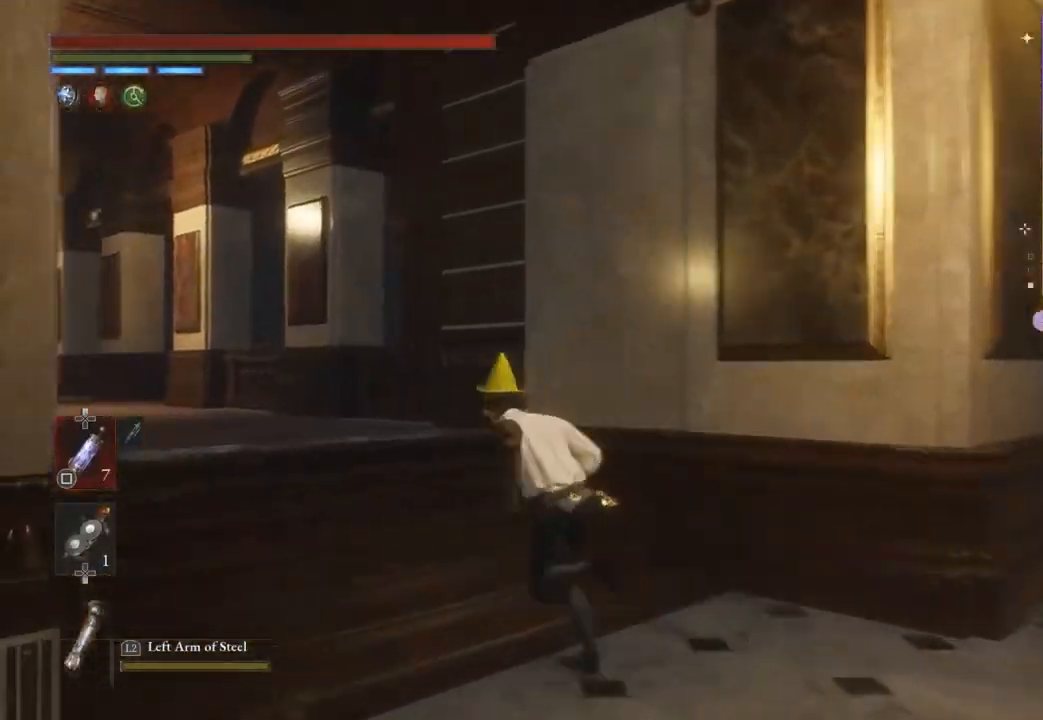
{"buttons": [], "left_stick": "up-left", "right_stick": "center", "events": [[133, "left_stick", "up"], [233, "left_stick", "up-left"]]}